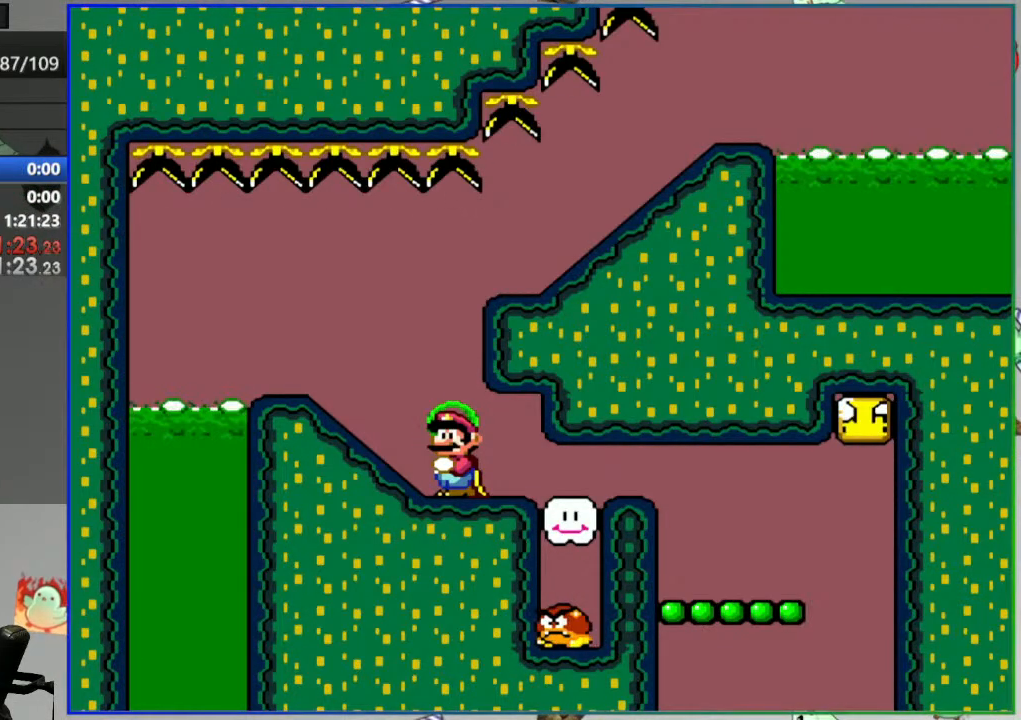
Gameplay with a controller (Nintendo layout); each line is a JSON object with the inputs held at the frame after it. "events" lists button and stick changes between this image and that frame as [ms after this image, input, new state], when the widget could be followed in between. Not read: DPAD_LEFT DPAD_RIGHT L3 R3 START.
{"buttons": ["Y"], "events": [[267, "Y", "down"]]}
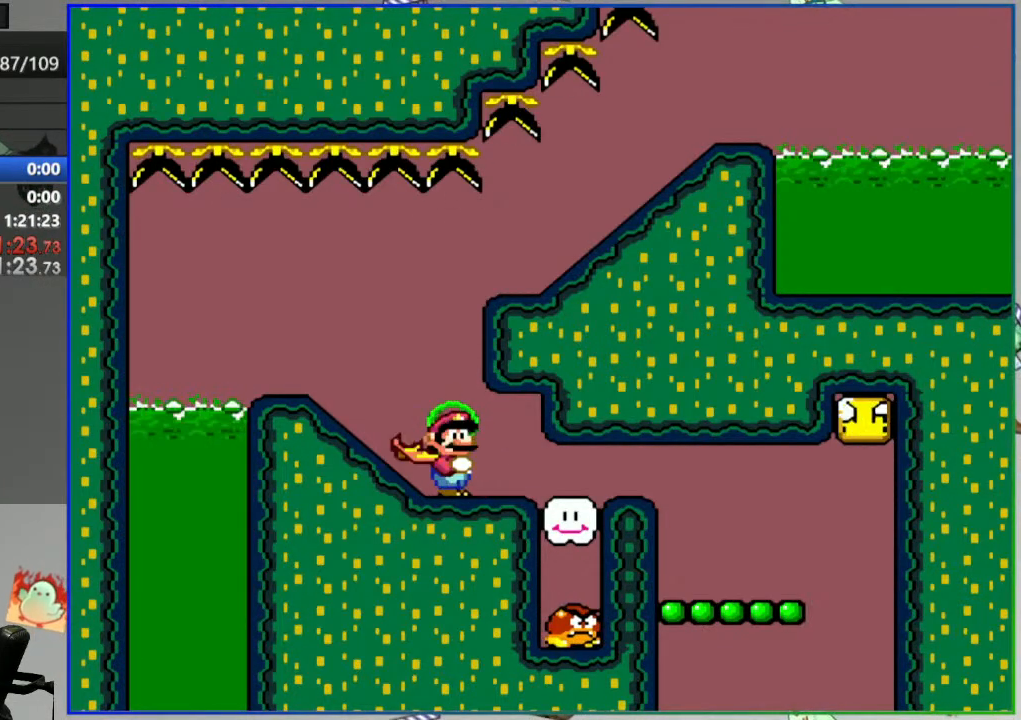
{"buttons": ["Y"], "events": []}
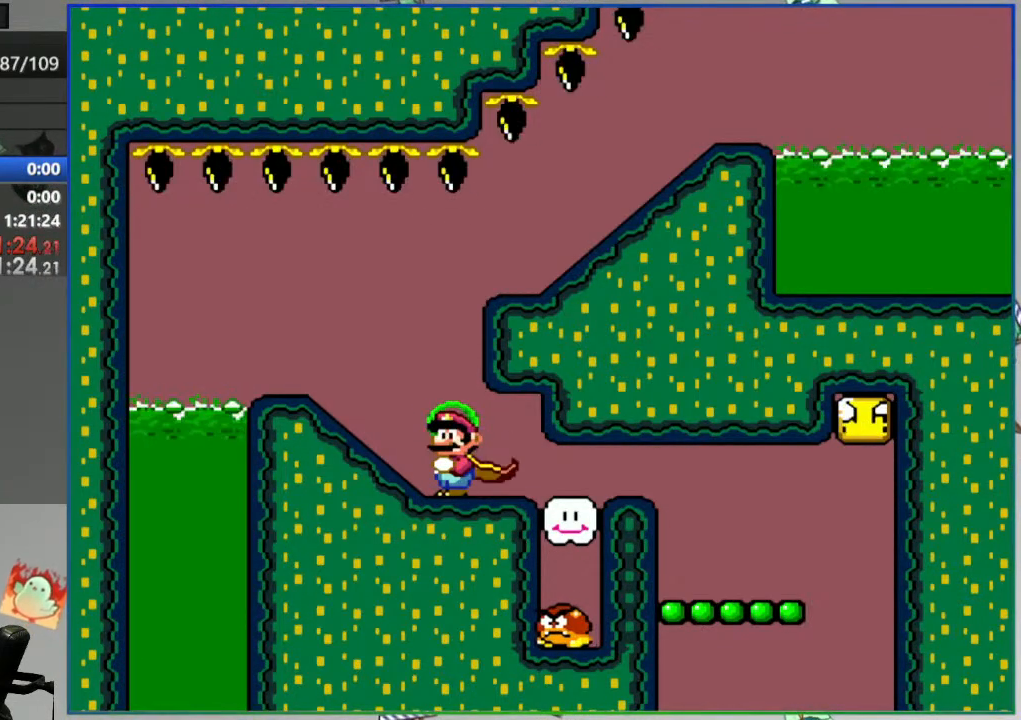
{"buttons": [], "events": [[67, "Y", "up"]]}
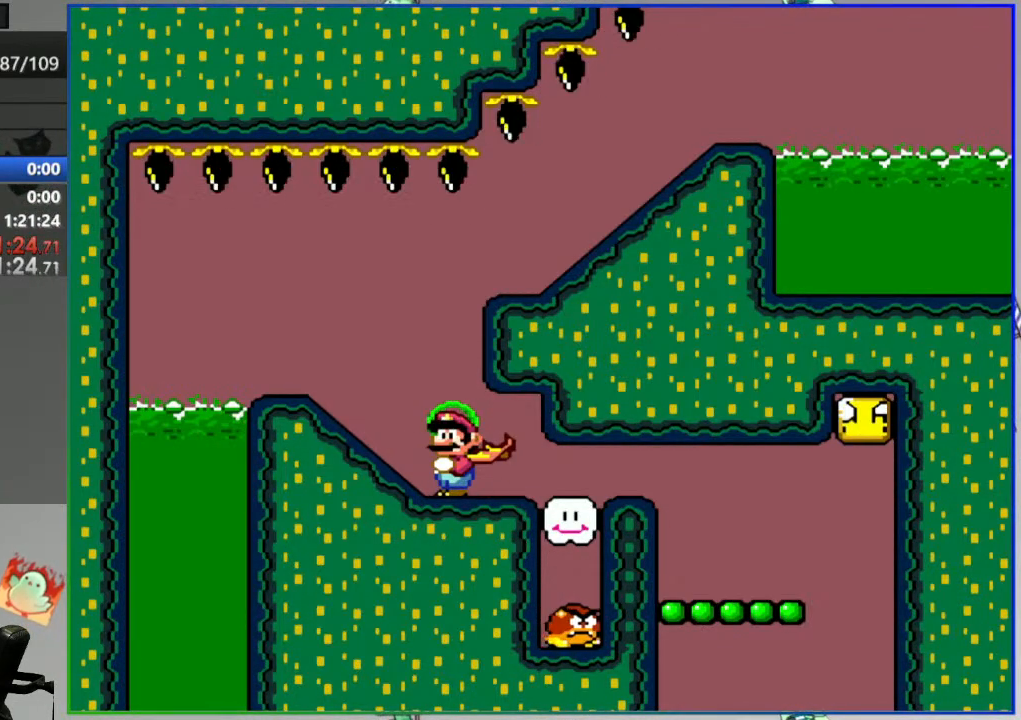
{"buttons": [], "events": []}
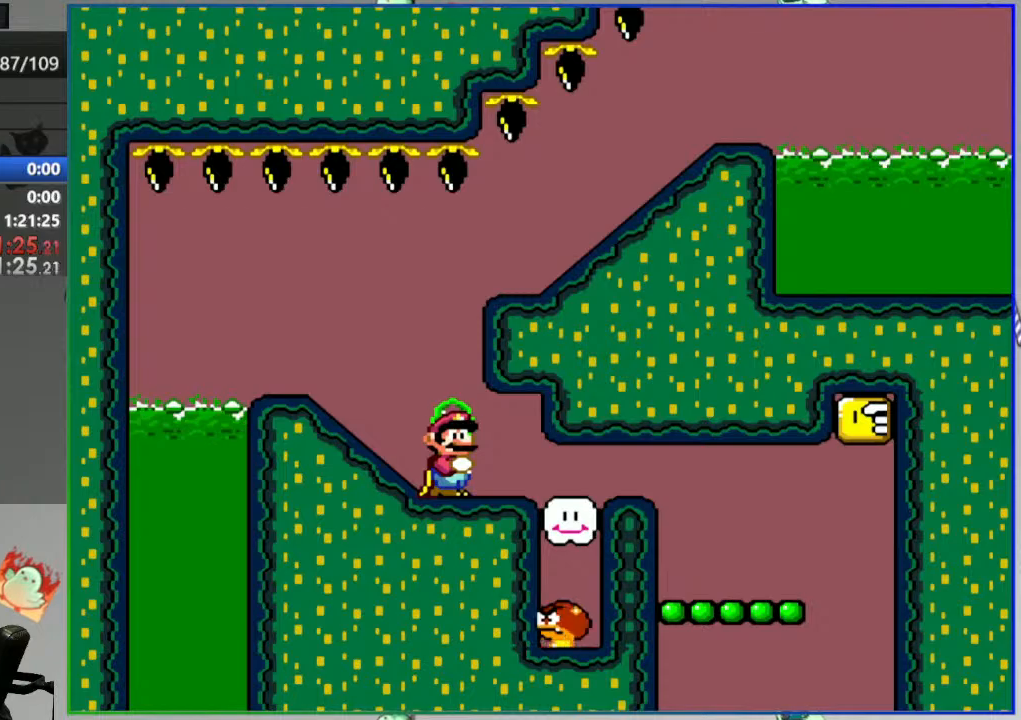
{"buttons": [], "events": []}
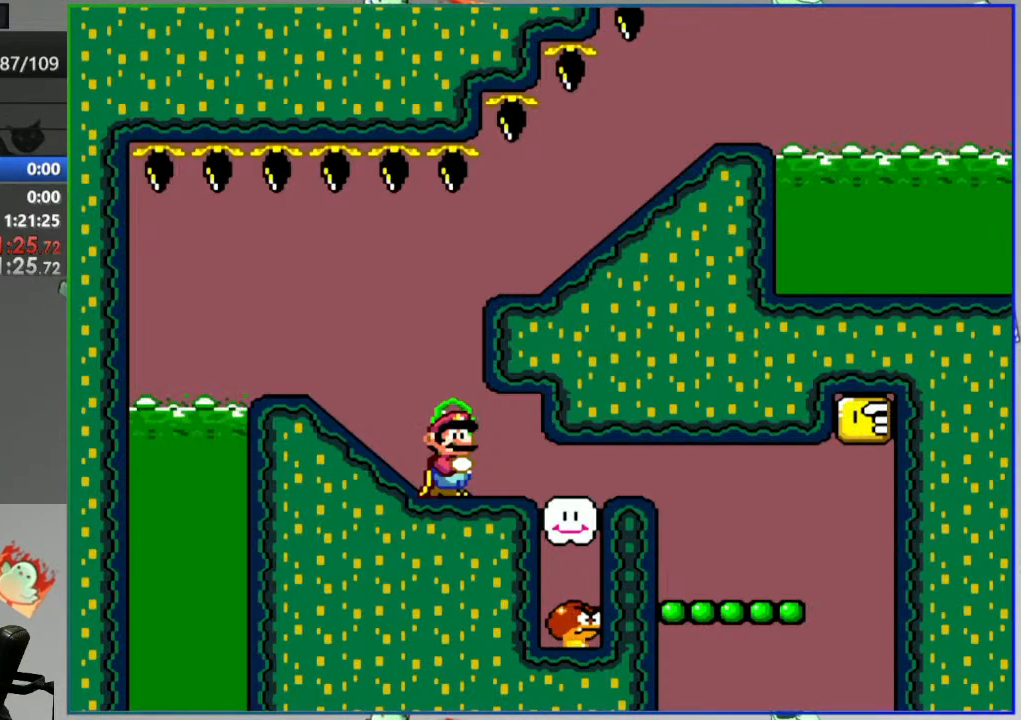
{"buttons": [], "events": []}
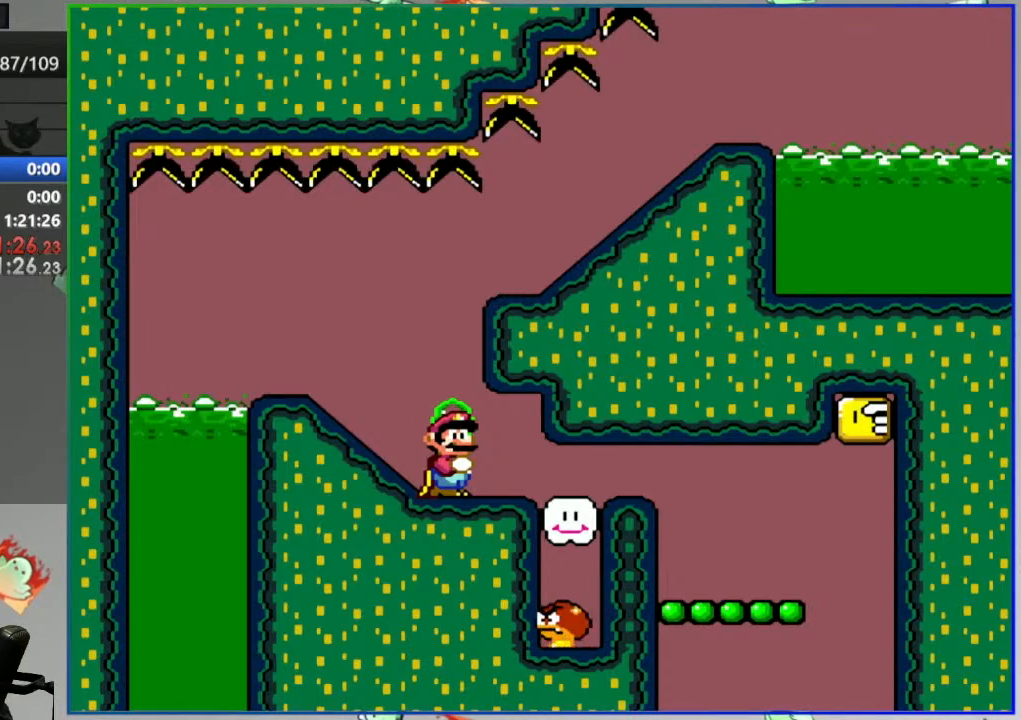
{"buttons": [], "events": []}
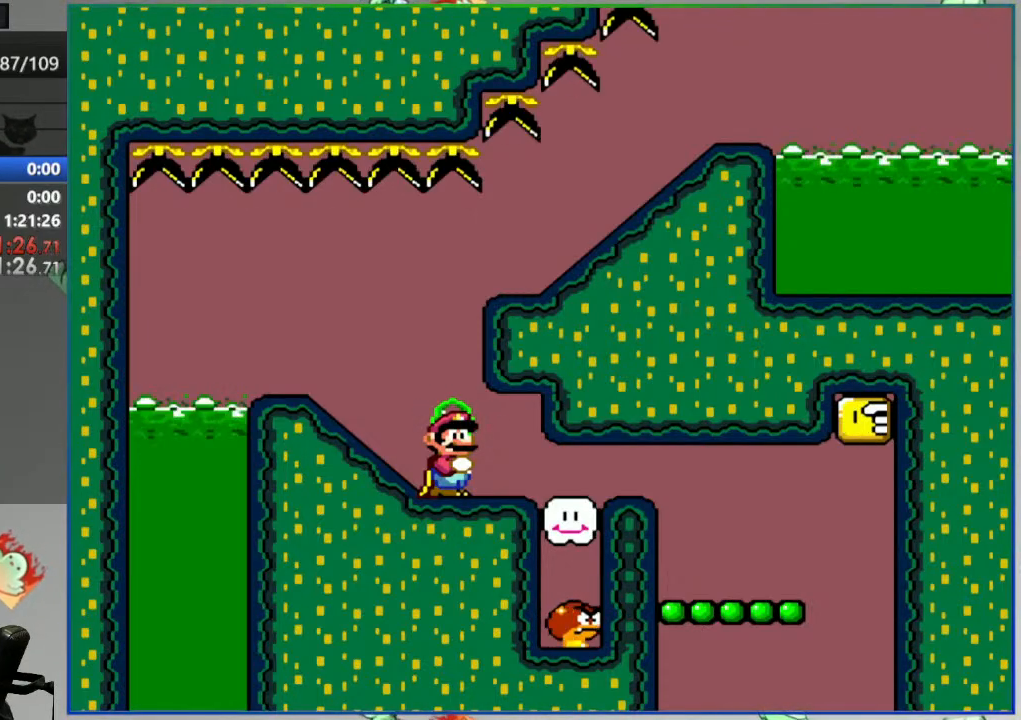
{"buttons": [], "events": []}
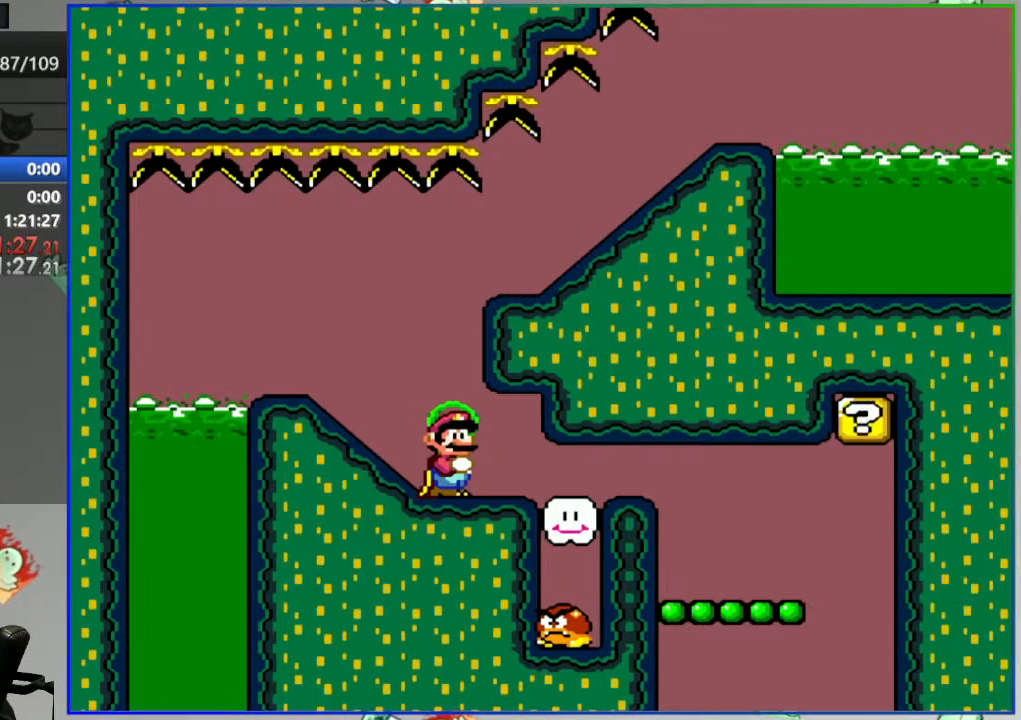
{"buttons": [], "events": []}
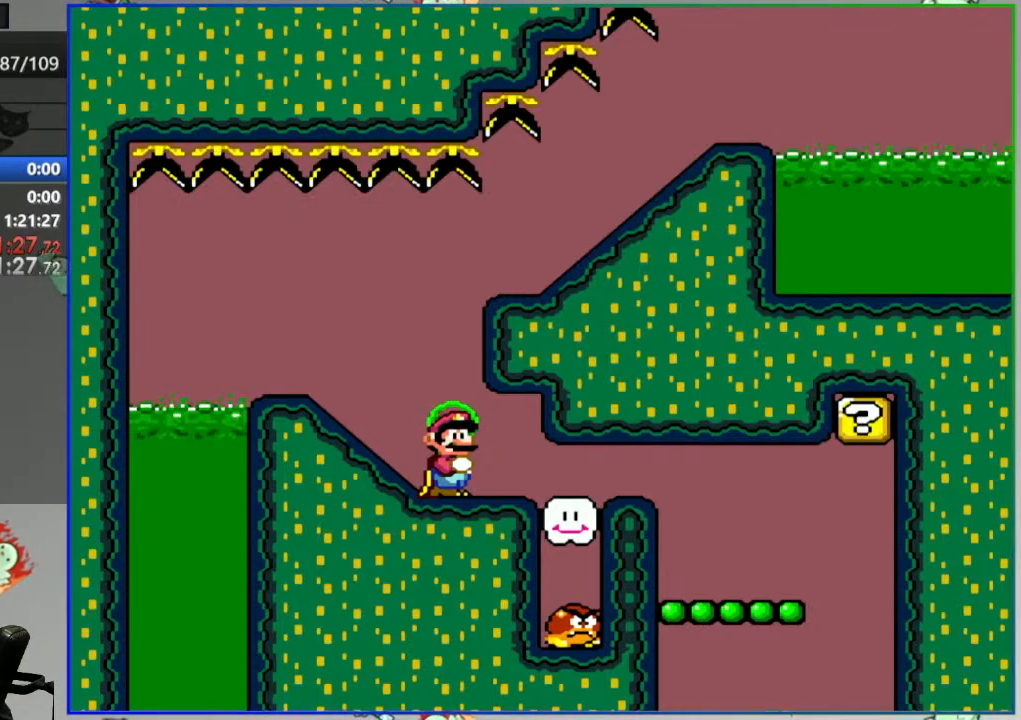
{"buttons": [], "events": []}
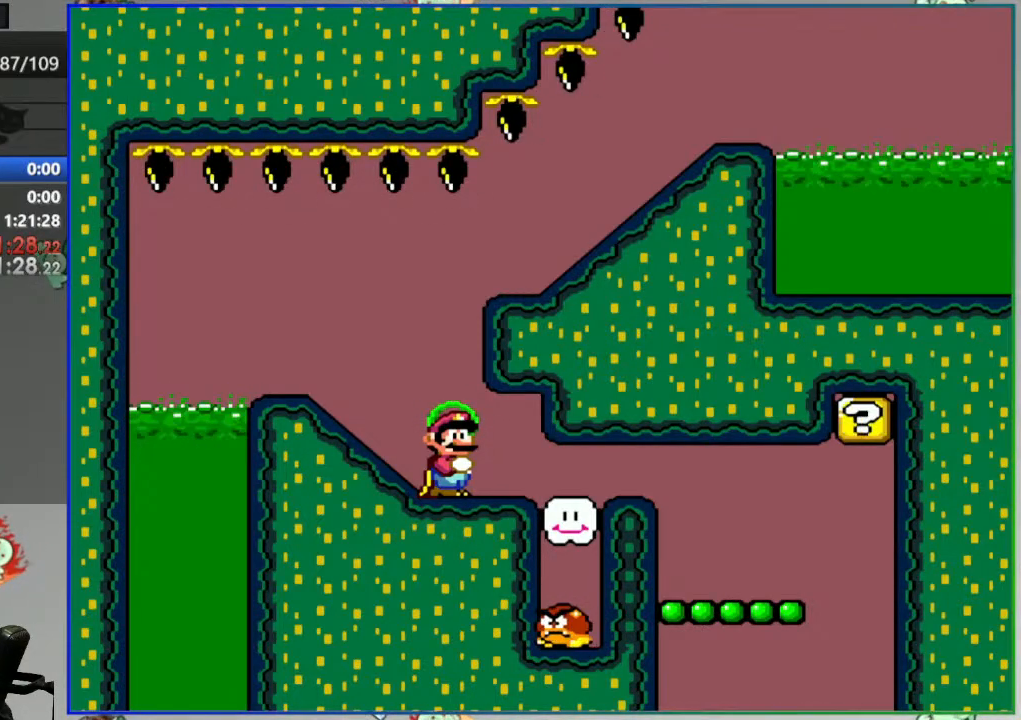
{"buttons": [], "events": []}
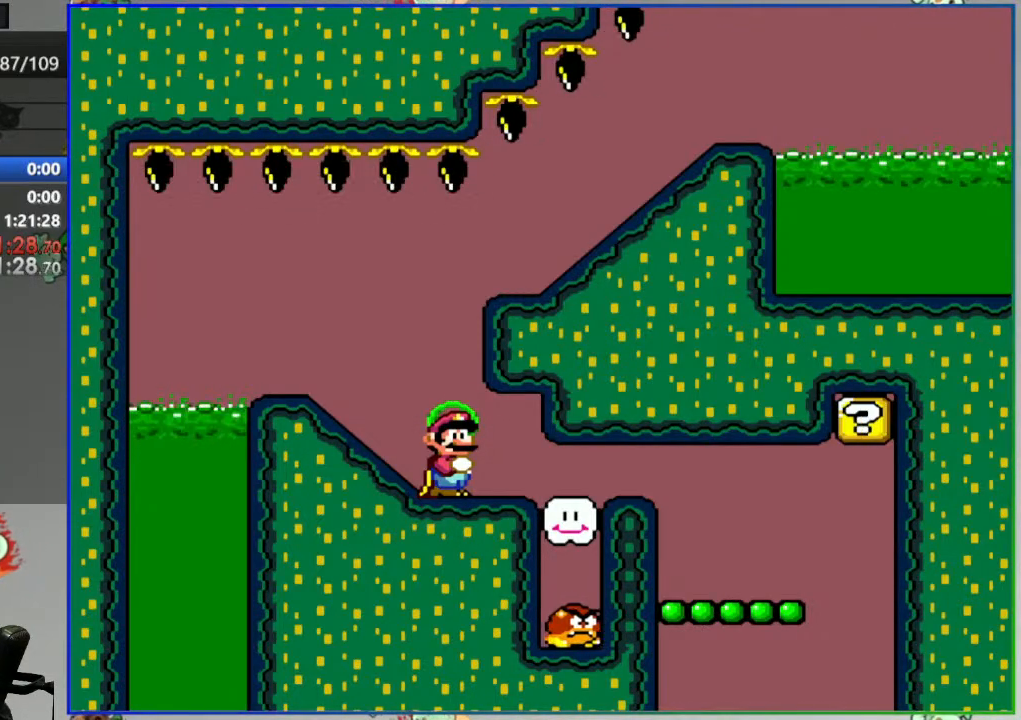
{"buttons": [], "events": []}
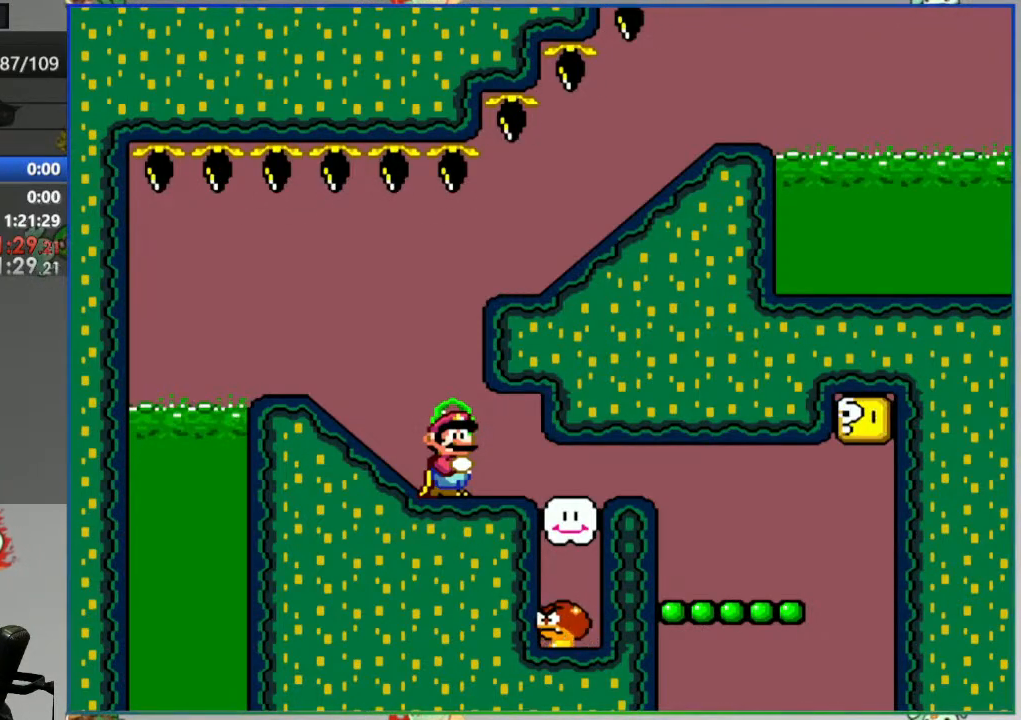
{"buttons": ["Y"], "events": [[450, "Y", "down"]]}
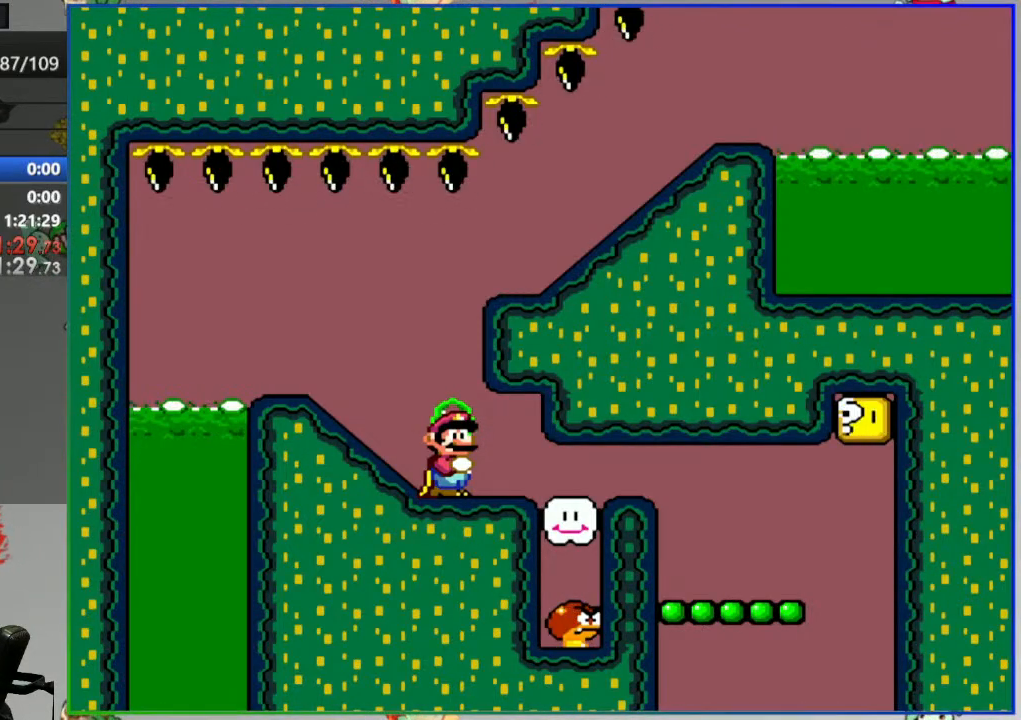
{"buttons": ["Y"], "events": []}
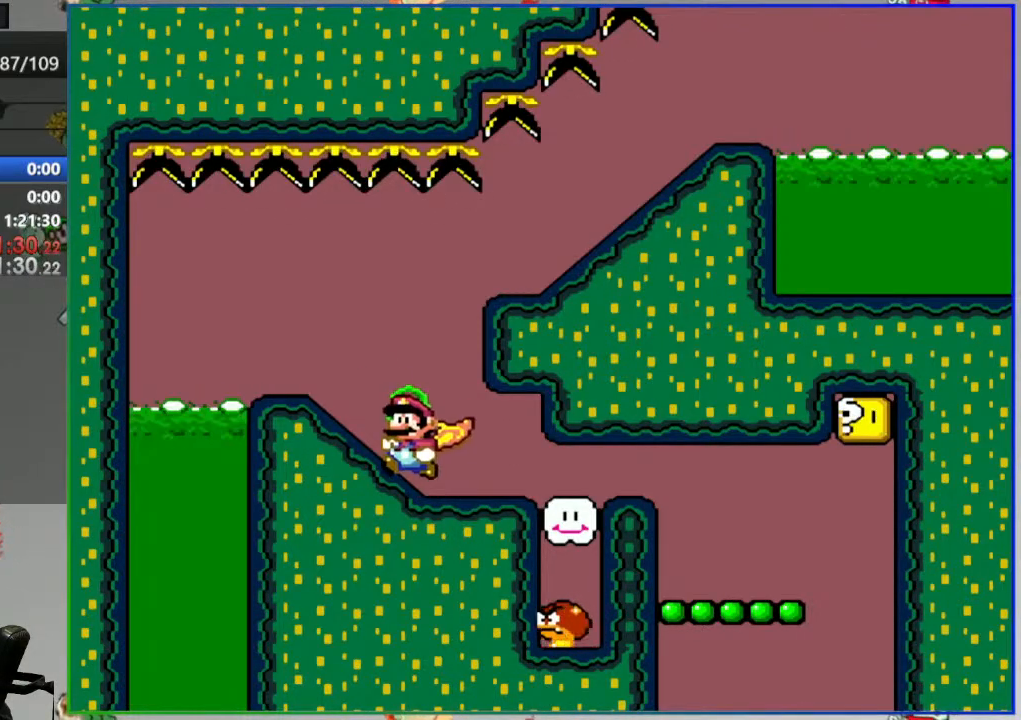
{"buttons": ["Y"], "events": []}
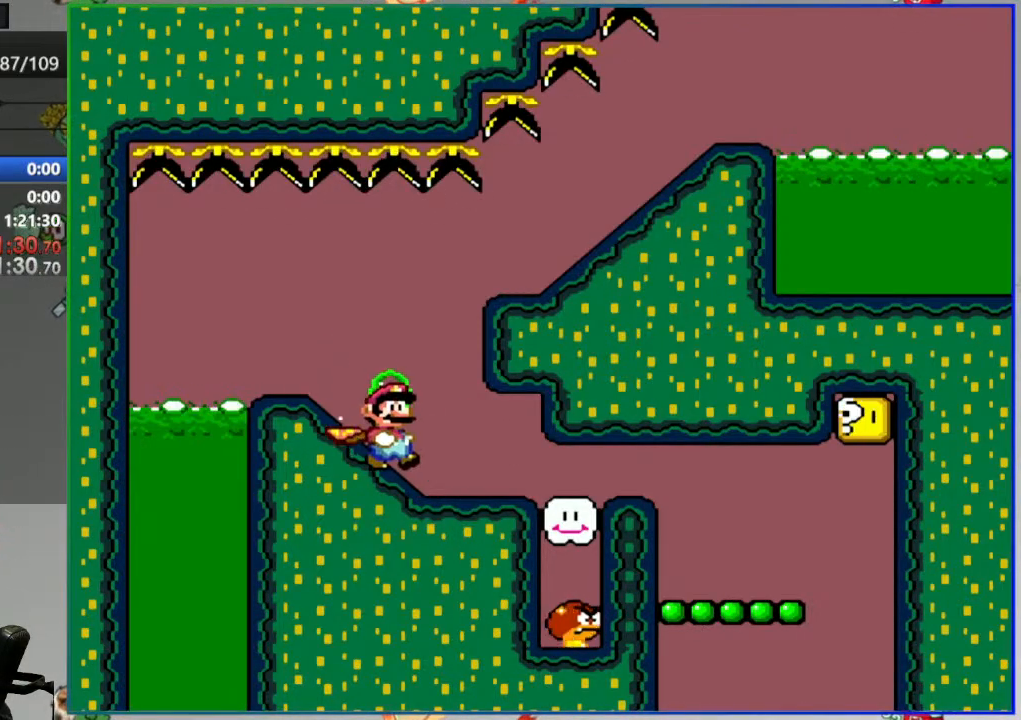
{"buttons": ["B", "Y"], "events": [[33, "DPAD_DOWN", "down"], [133, "B", "down"], [267, "B", "up"], [350, "B", "down"], [417, "DPAD_DOWN", "up"]]}
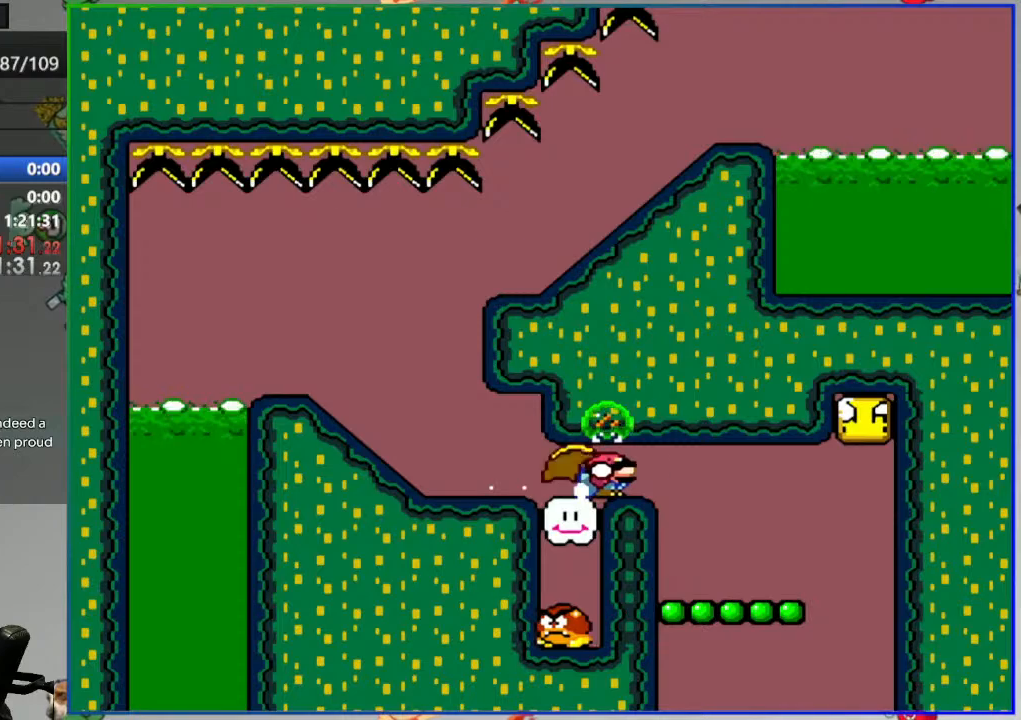
{"buttons": ["Y"], "events": [[317, "DPAD_DOWN", "down"], [433, "DPAD_DOWN", "up"], [467, "B", "up"]]}
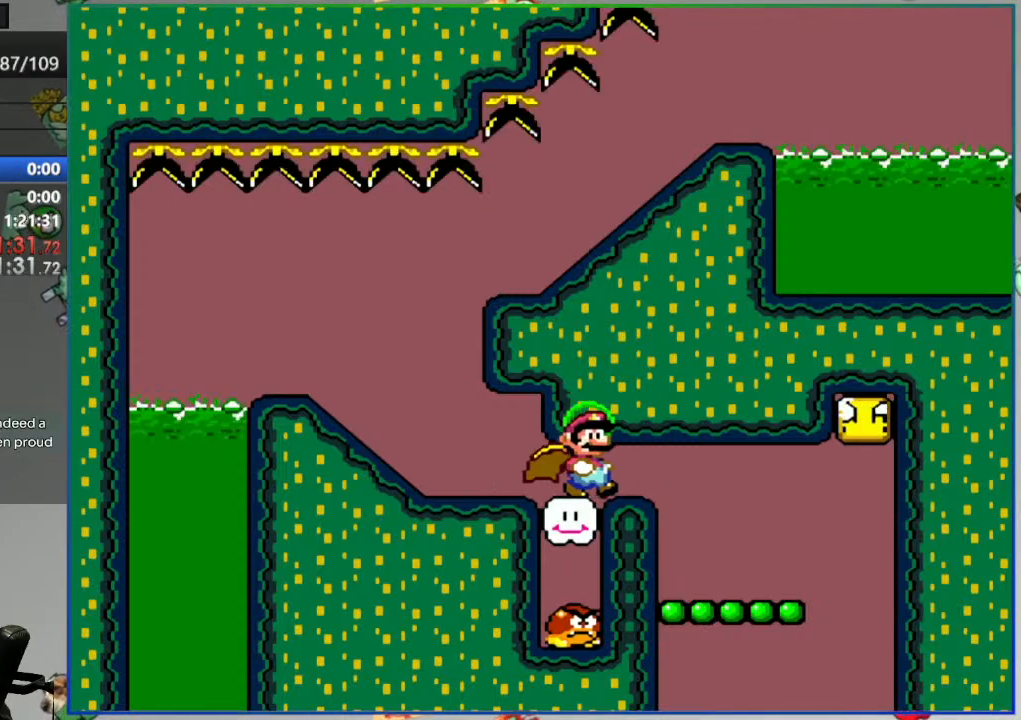
{"buttons": ["Y"], "events": [[183, "B", "down"], [267, "B", "up"], [317, "Y", "up"], [400, "Y", "down"]]}
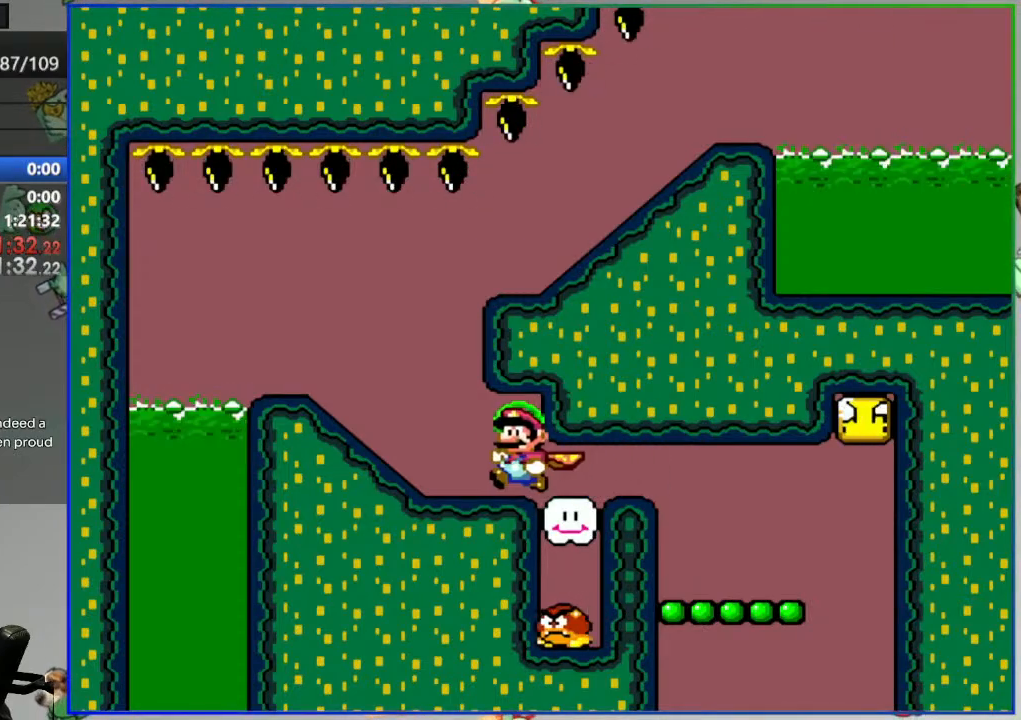
{"buttons": ["Y", "DPAD_DOWN"], "events": [[400, "DPAD_DOWN", "down"]]}
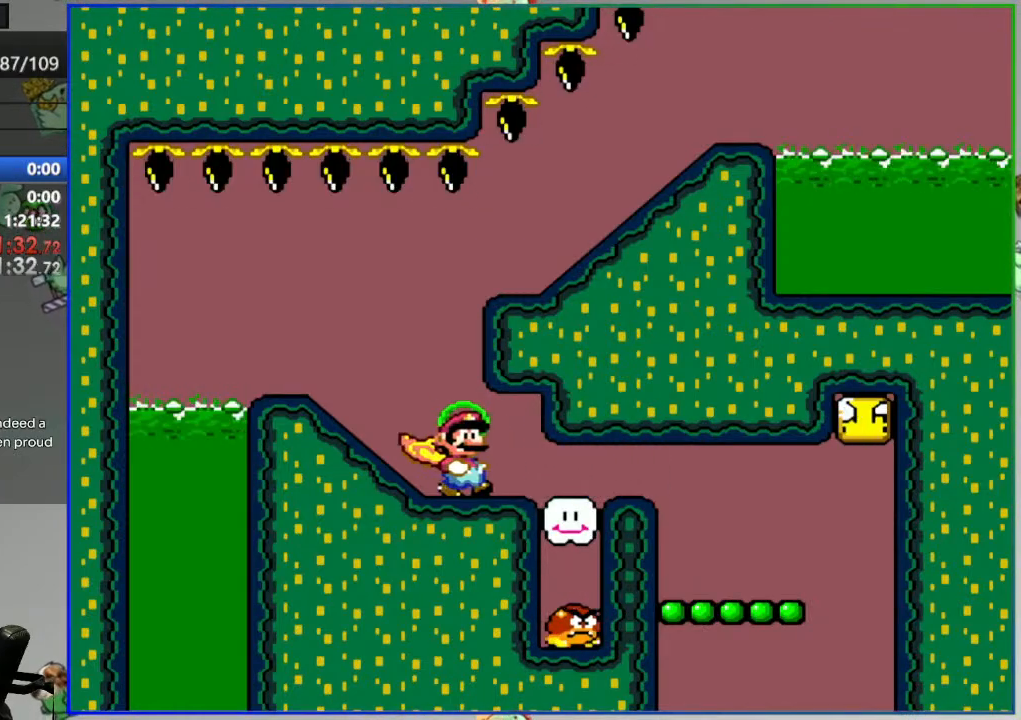
{"buttons": ["A", "Y", "DPAD_DOWN"], "events": [[367, "A", "down"]]}
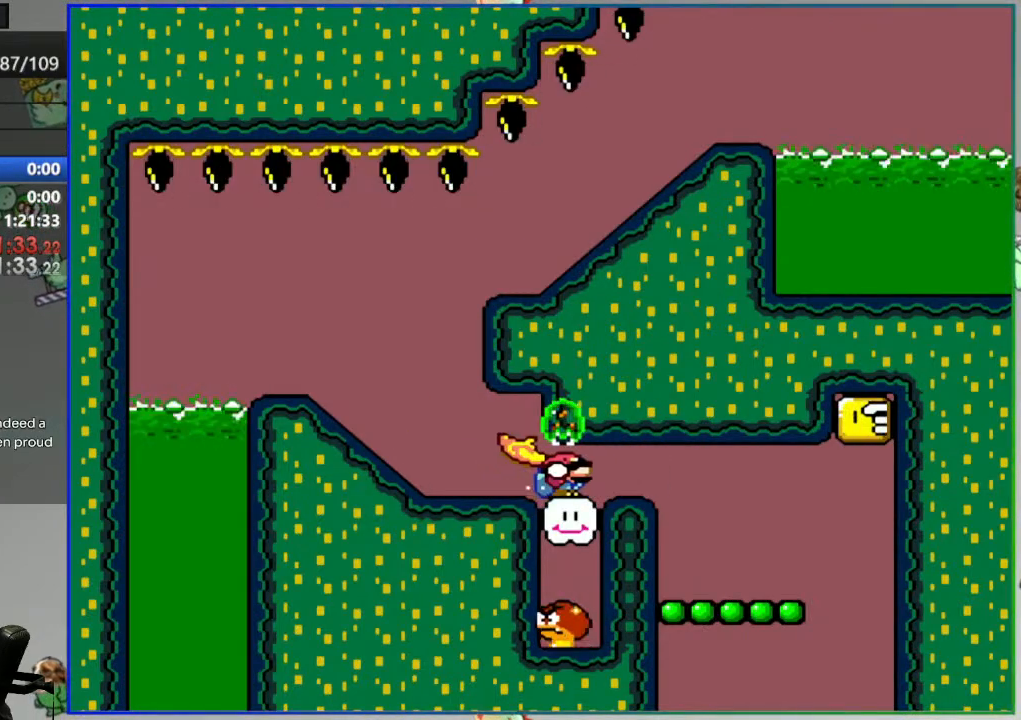
{"buttons": ["Y"], "events": [[267, "A", "up"], [467, "DPAD_DOWN", "up"]]}
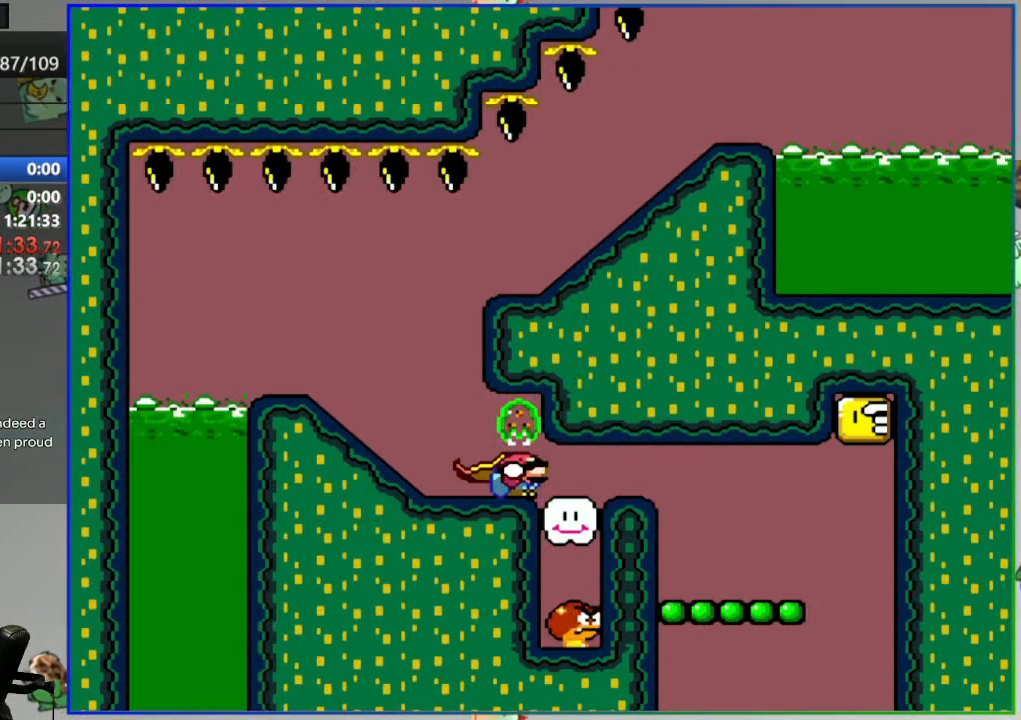
{"buttons": ["Y"], "events": []}
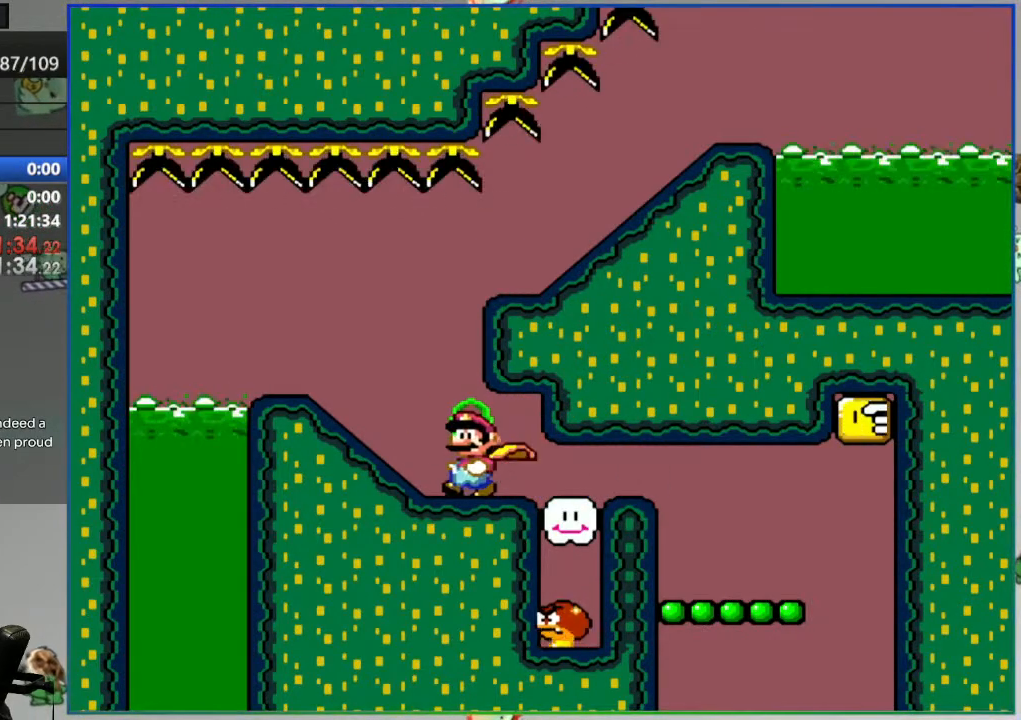
{"buttons": ["Y", "DPAD_DOWN"], "events": [[367, "DPAD_DOWN", "down"]]}
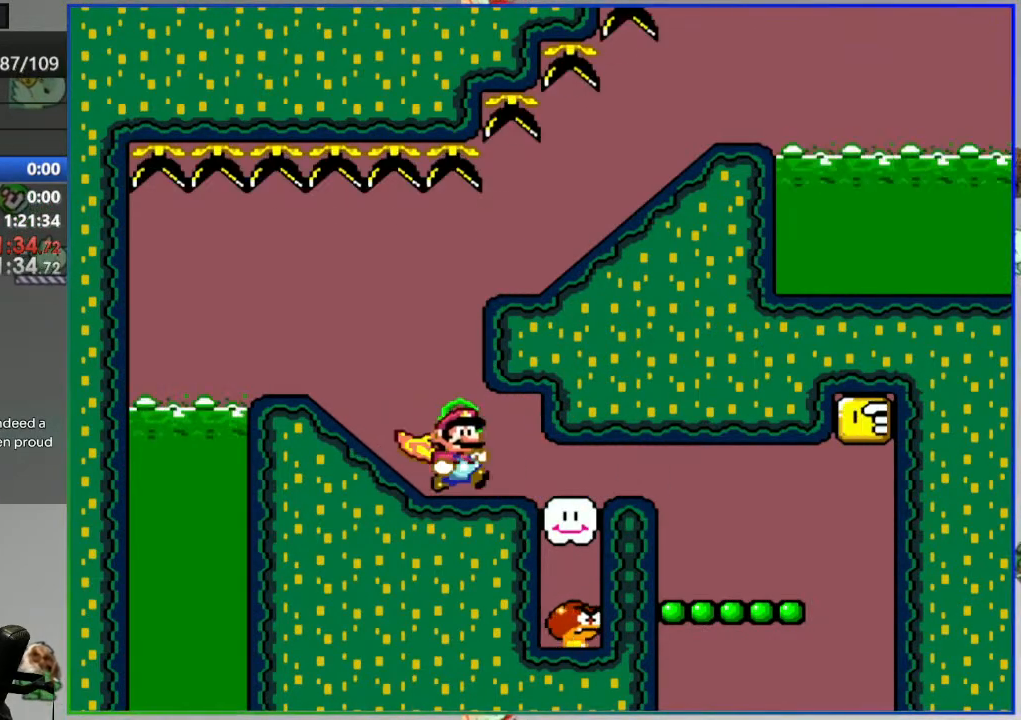
{"buttons": ["B", "Y", "DPAD_DOWN"], "events": [[450, "B", "down"]]}
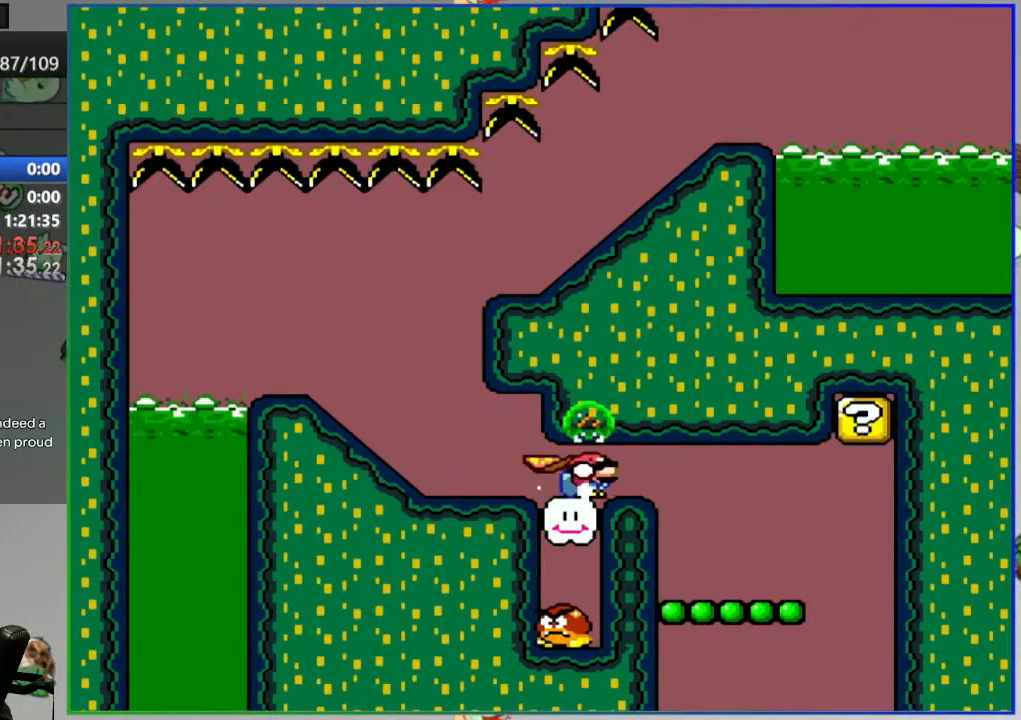
{"buttons": ["Y", "DPAD_DOWN"], "events": [[33, "B", "up"], [150, "B", "down"], [283, "B", "up"], [367, "B", "down"], [483, "B", "up"]]}
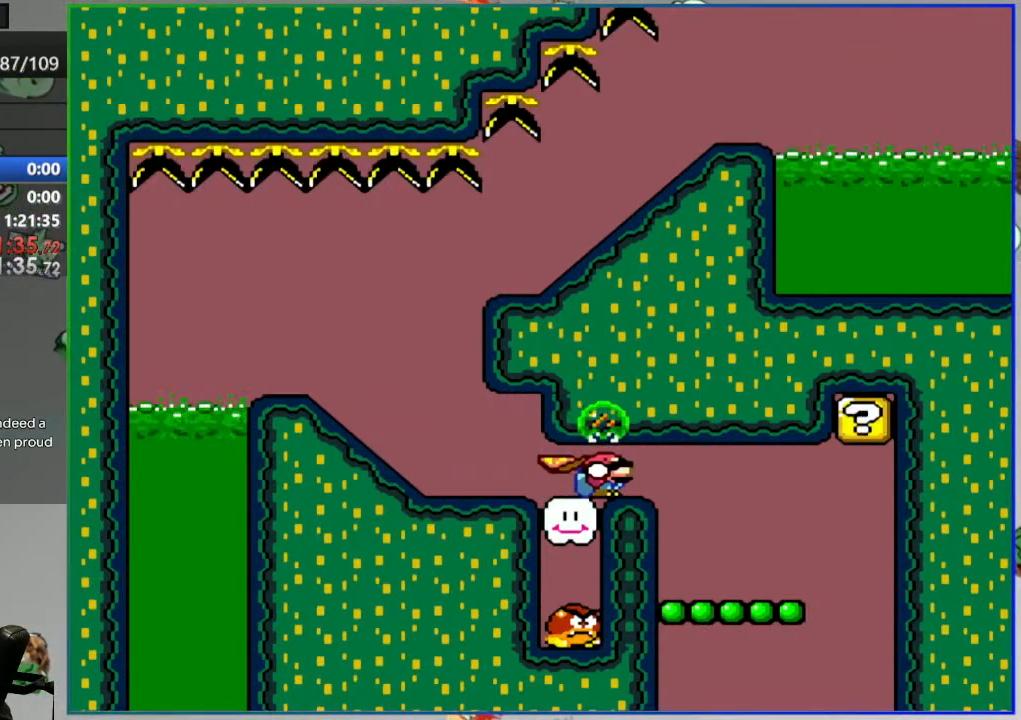
{"buttons": ["A", "Y", "DPAD_DOWN"], "events": [[67, "B", "down"], [183, "B", "up"], [333, "A", "down"]]}
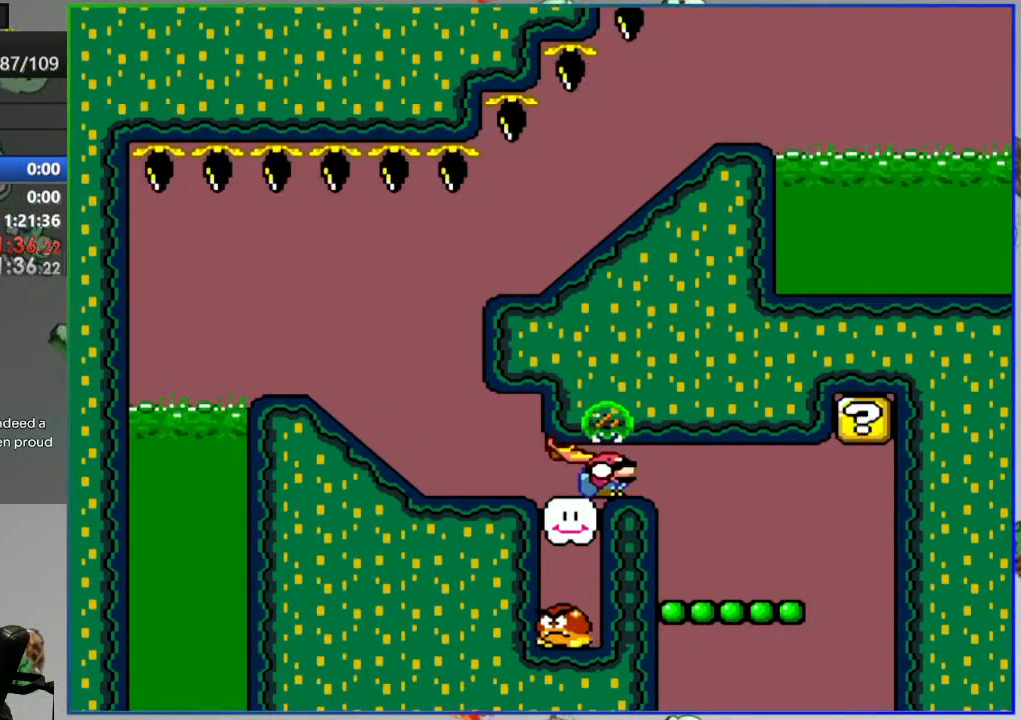
{"buttons": ["A", "Y", "DPAD_DOWN"], "events": []}
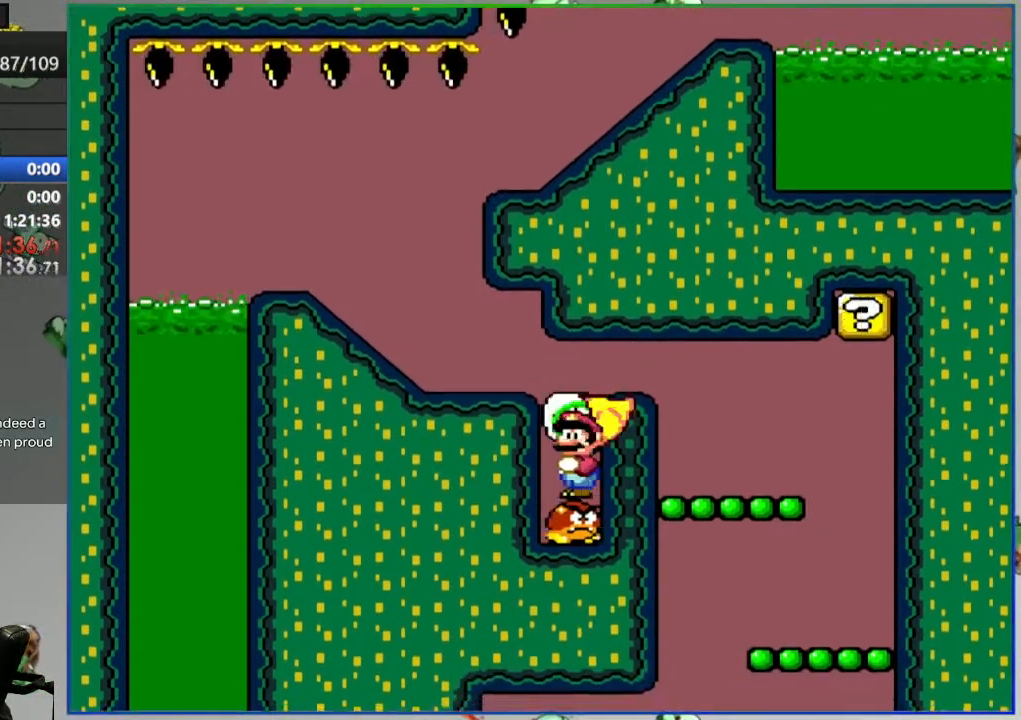
{"buttons": ["B", "Y"], "events": [[17, "DPAD_DOWN", "up"], [183, "A", "up"], [450, "B", "down"]]}
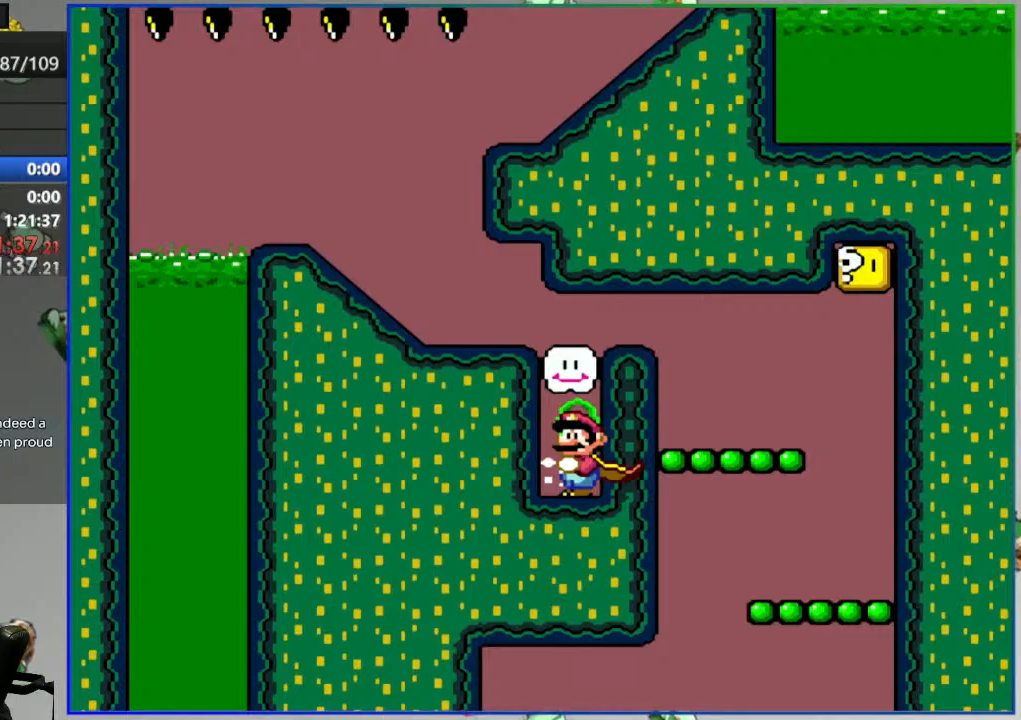
{"buttons": ["Y"], "events": [[267, "B", "up"]]}
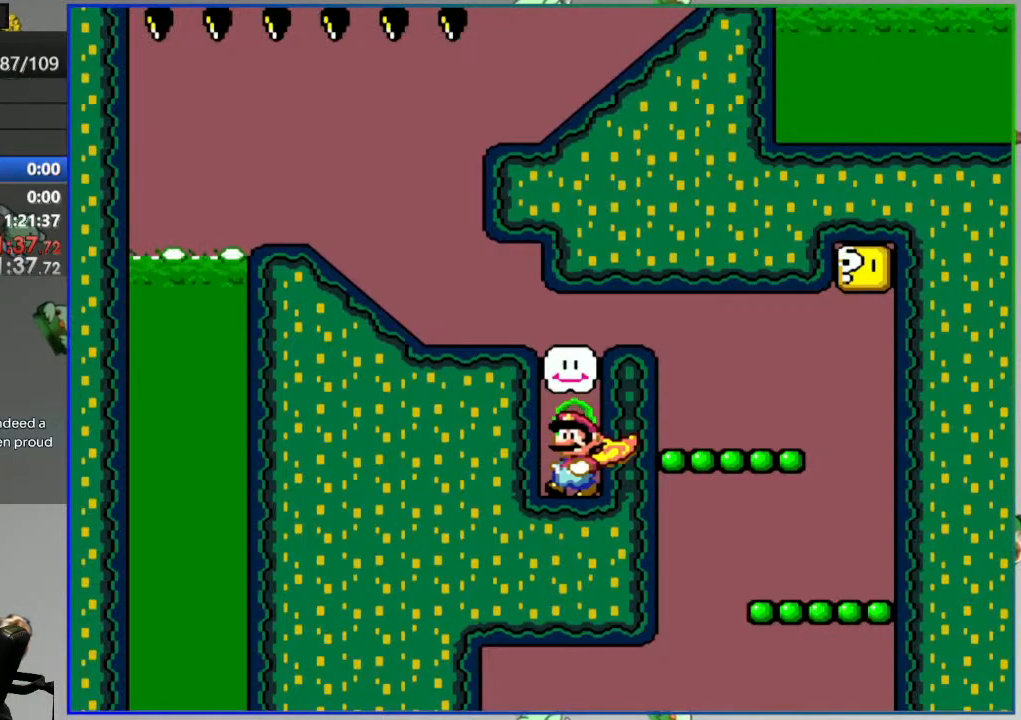
{"buttons": [], "events": [[150, "Y", "up"]]}
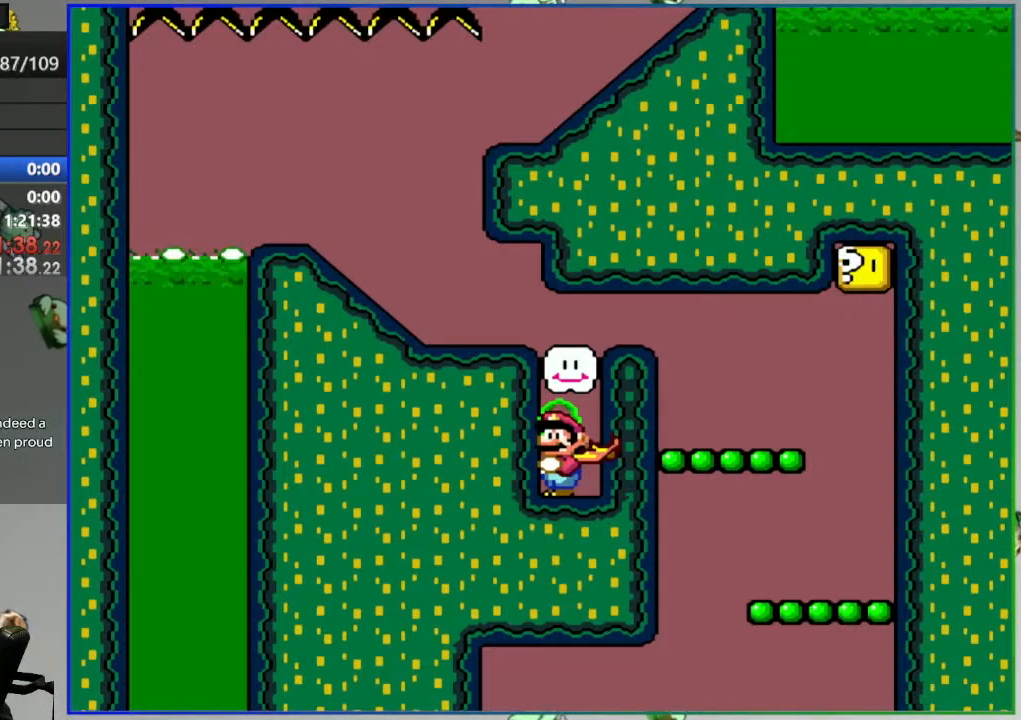
{"buttons": ["SELECT"], "events": [[450, "SELECT", "down"]]}